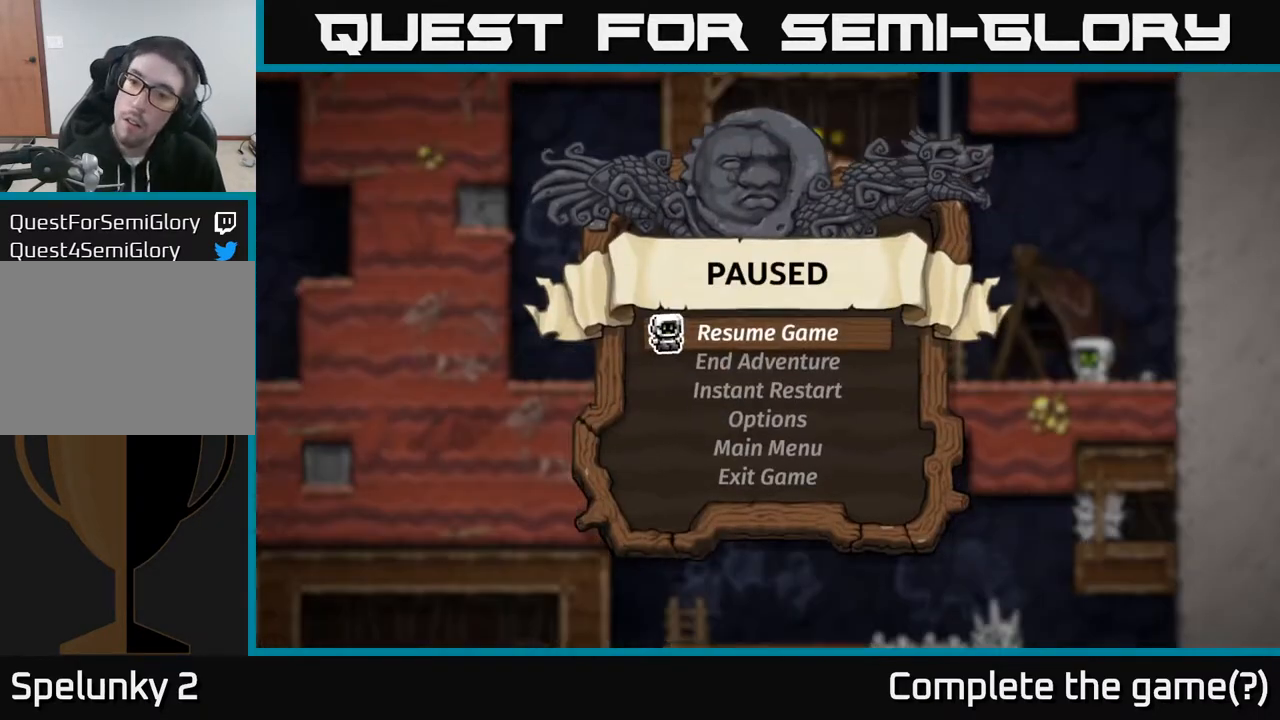
Gameplay with a controller (Xbox layout); each line is a JSON object with the inputs held at the frame after it. "events" lists button and stick changes between this image and that frame as [ms after this image, input, new state], when the widget could be followed in between.
{"buttons": [], "left_stick": "center", "right_stick": "center", "events": []}
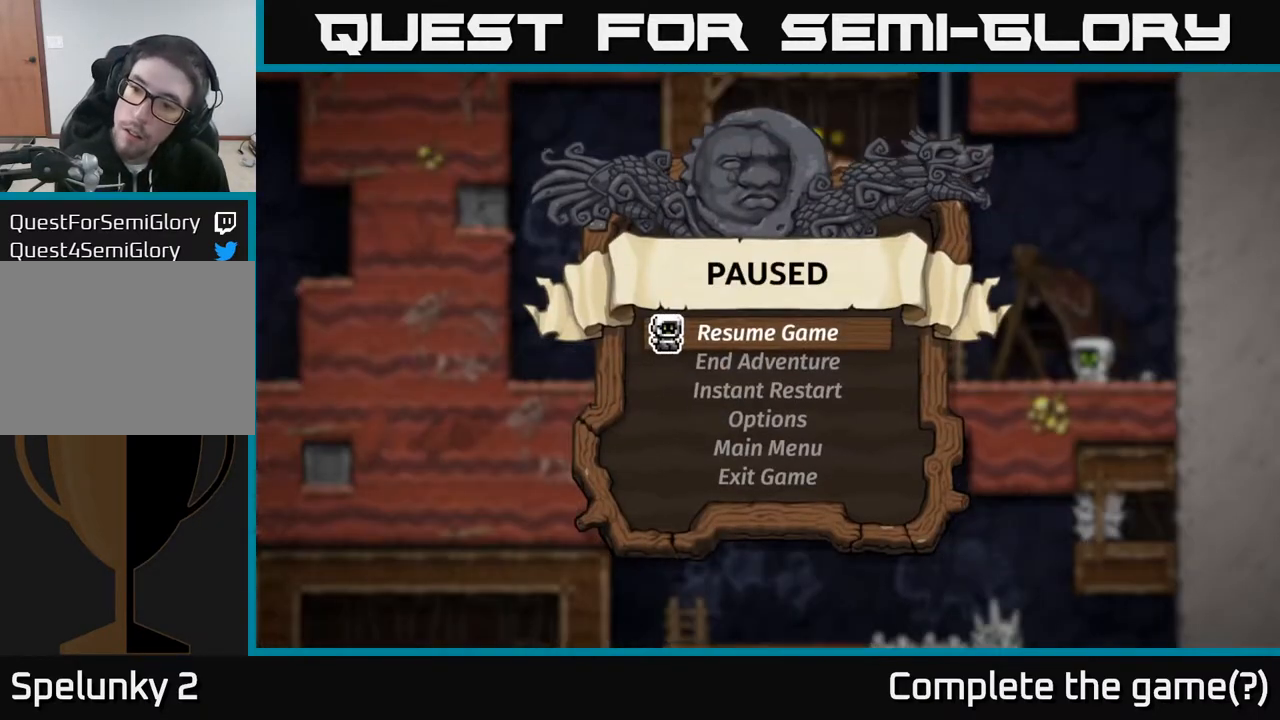
{"buttons": [], "left_stick": "center", "right_stick": "center", "events": []}
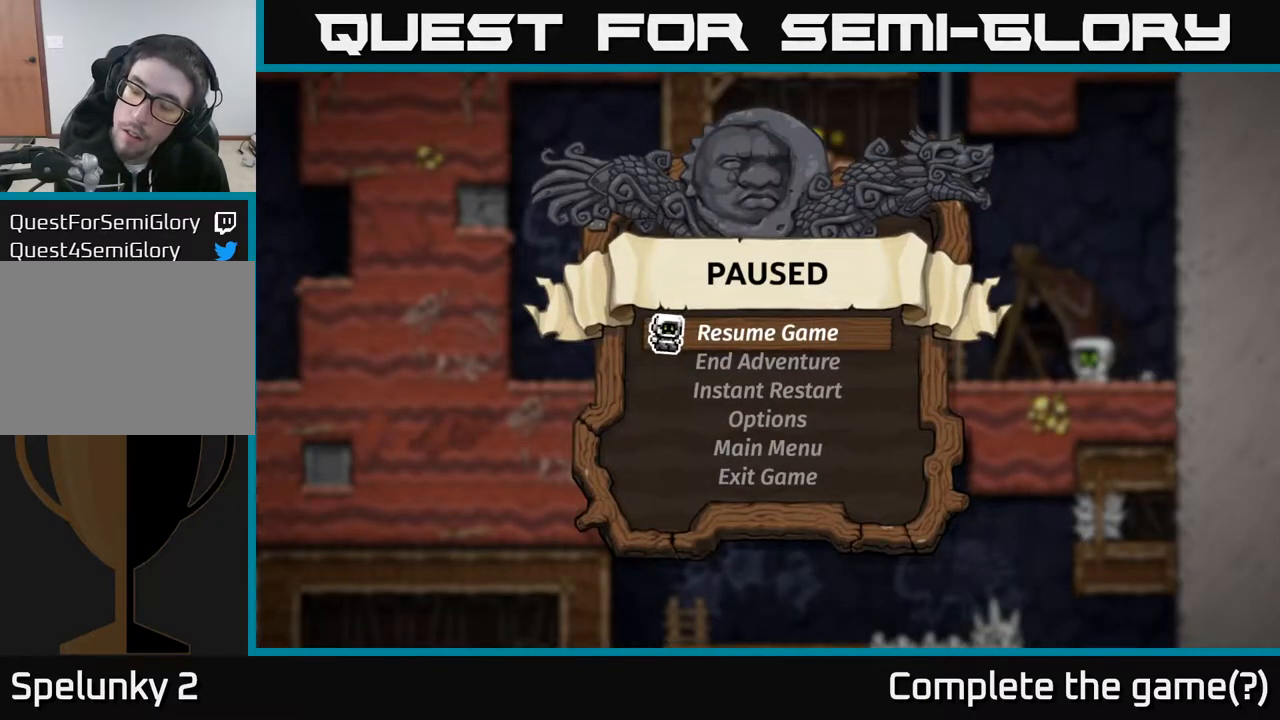
{"buttons": [], "left_stick": "center", "right_stick": "center", "events": []}
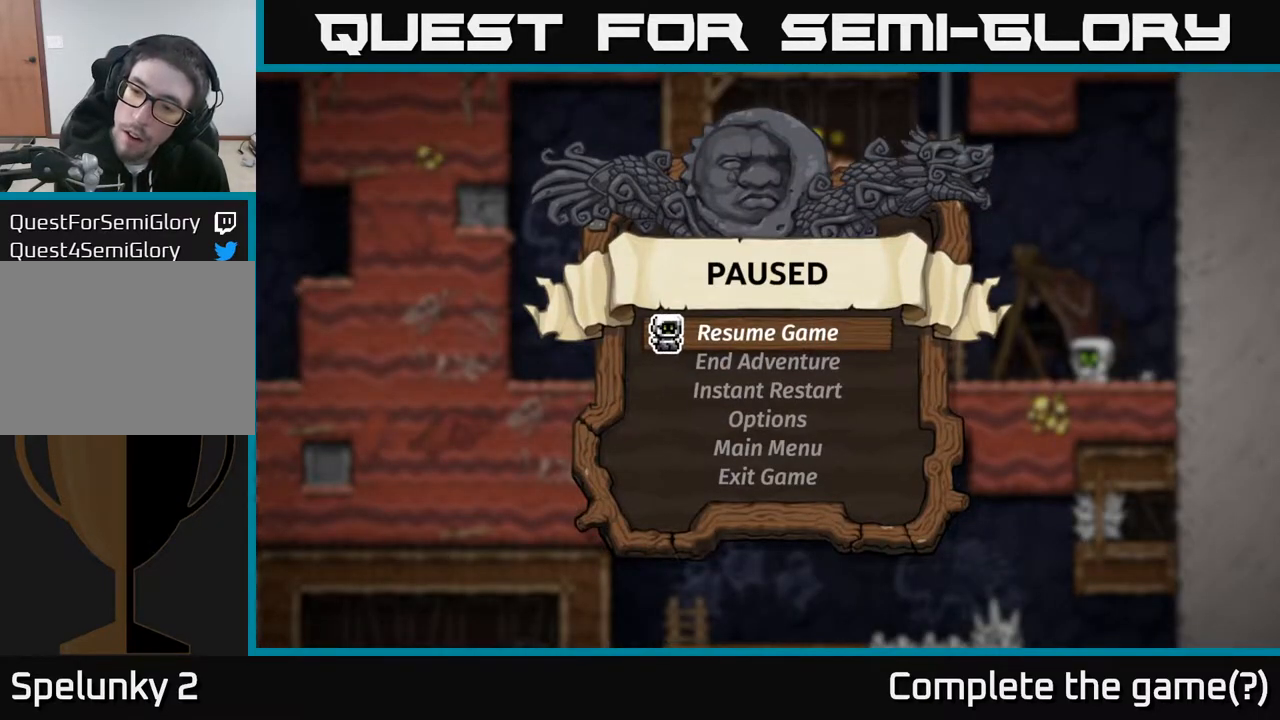
{"buttons": [], "left_stick": "center", "right_stick": "center", "events": []}
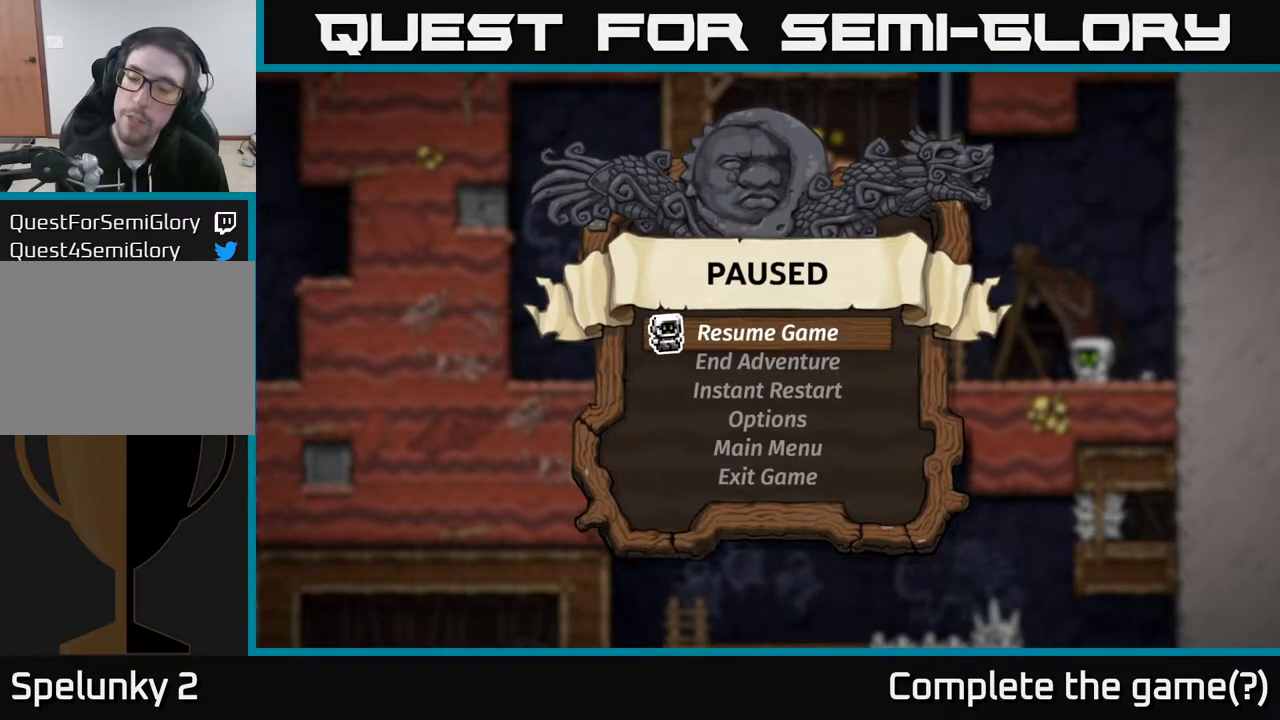
{"buttons": [], "left_stick": "center", "right_stick": "center", "events": []}
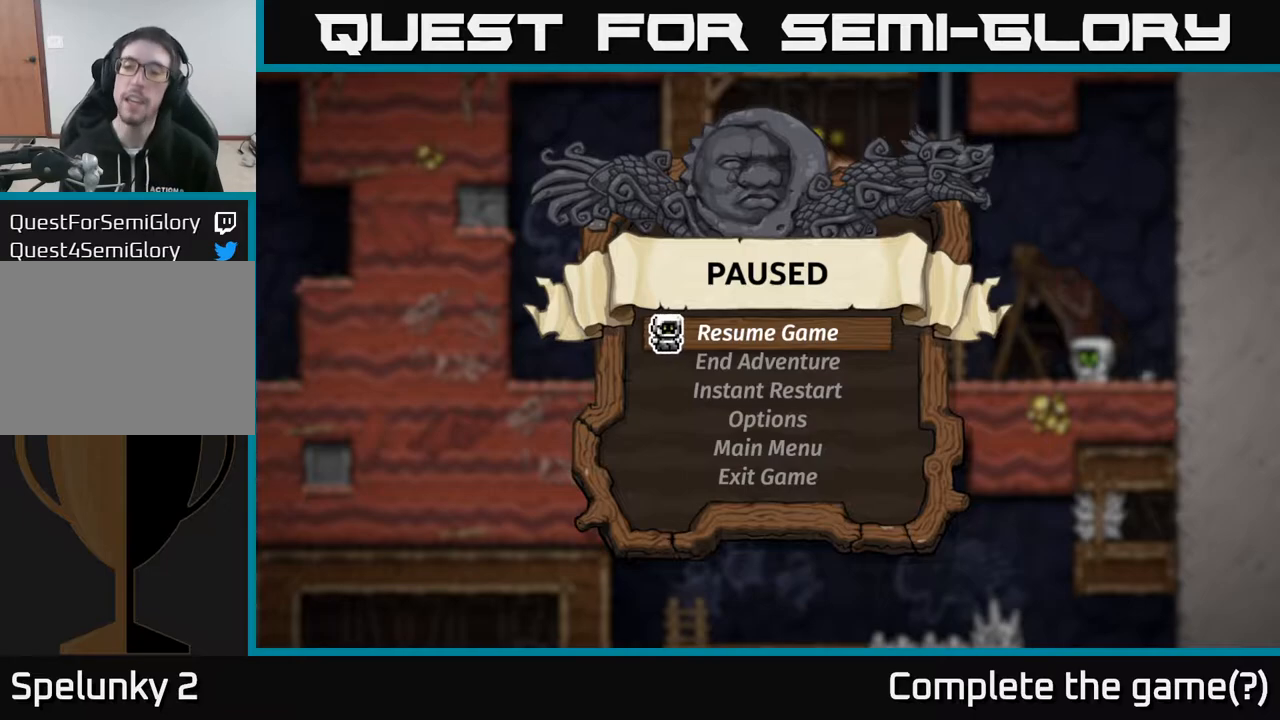
{"buttons": ["START"], "left_stick": "center", "right_stick": "center", "events": [[450, "START", "down"]]}
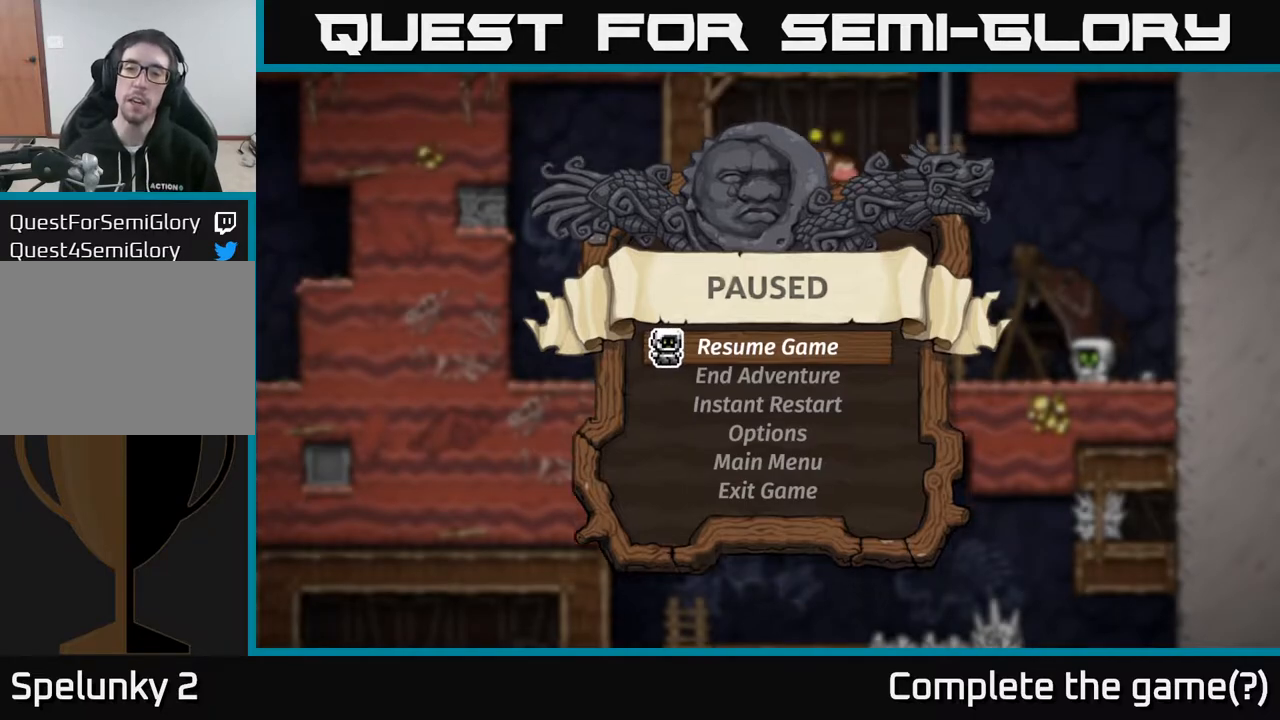
{"buttons": ["DPAD_RIGHT"], "left_stick": "center", "right_stick": "center", "events": [[50, "START", "up"], [83, "DPAD_RIGHT", "down"], [267, "DPAD_DOWN", "down"], [283, "DPAD_RIGHT", "up"], [433, "DPAD_RIGHT", "down"], [450, "DPAD_DOWN", "up"]]}
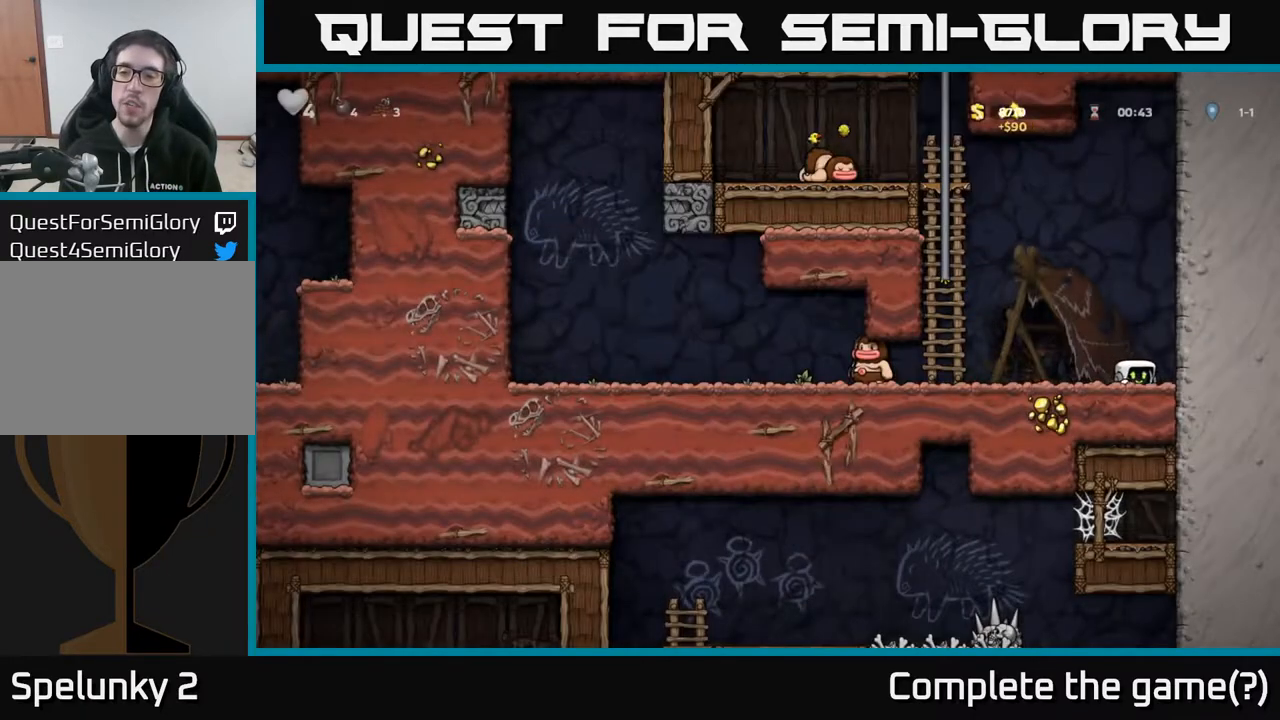
{"buttons": ["A", "DPAD_UP", "DPAD_LEFT"], "left_stick": "center", "right_stick": "center", "events": [[17, "DPAD_DOWN", "down"], [33, "DPAD_RIGHT", "up"], [100, "X", "down"], [183, "DPAD_DOWN", "up"], [217, "DPAD_LEFT", "down"], [217, "X", "up"], [433, "A", "down"], [483, "DPAD_UP", "down"]]}
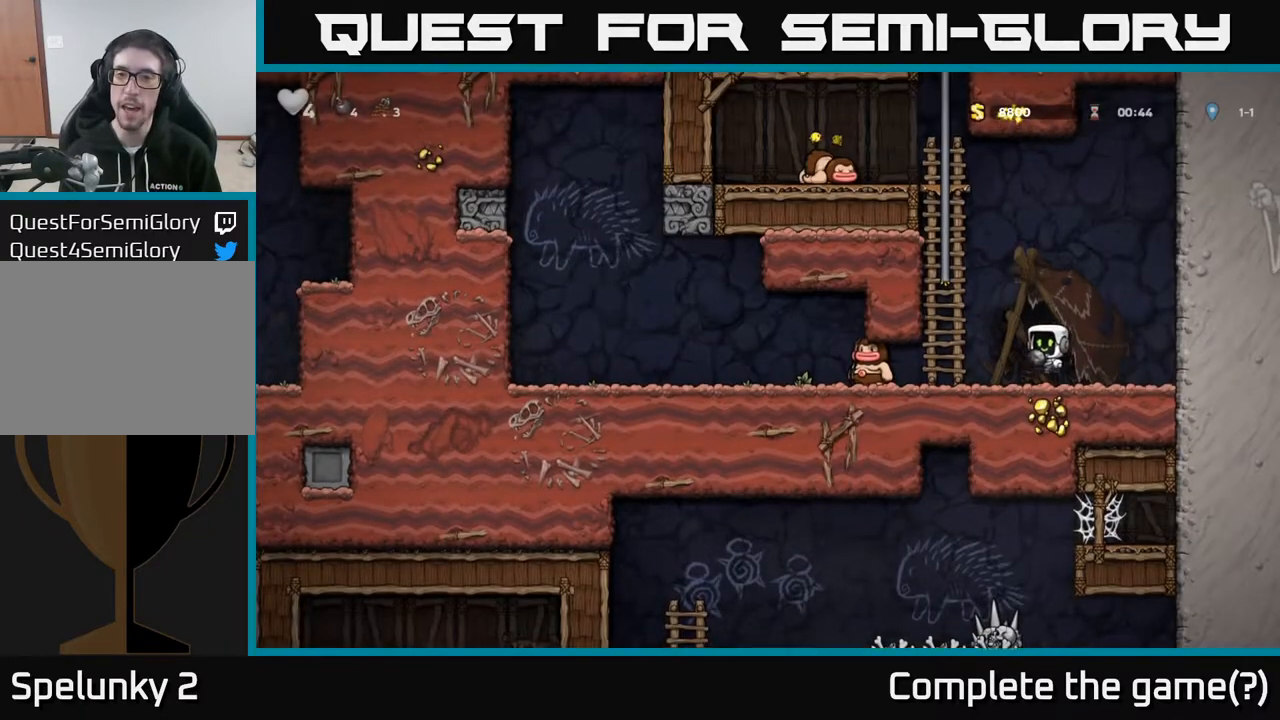
{"buttons": ["DPAD_UP"], "left_stick": "center", "right_stick": "center", "events": [[133, "A", "up"], [200, "DPAD_LEFT", "up"]]}
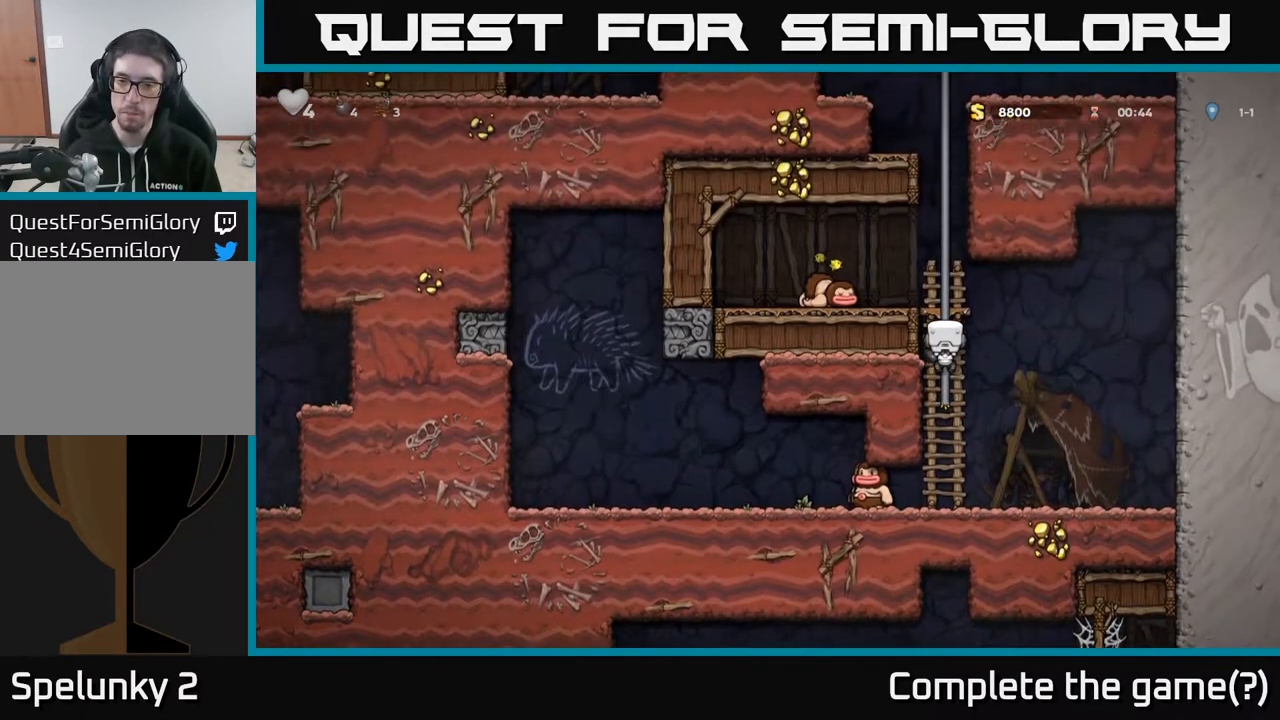
{"buttons": ["DPAD_UP"], "left_stick": "center", "right_stick": "center", "events": [[117, "A", "down"], [300, "A", "up"]]}
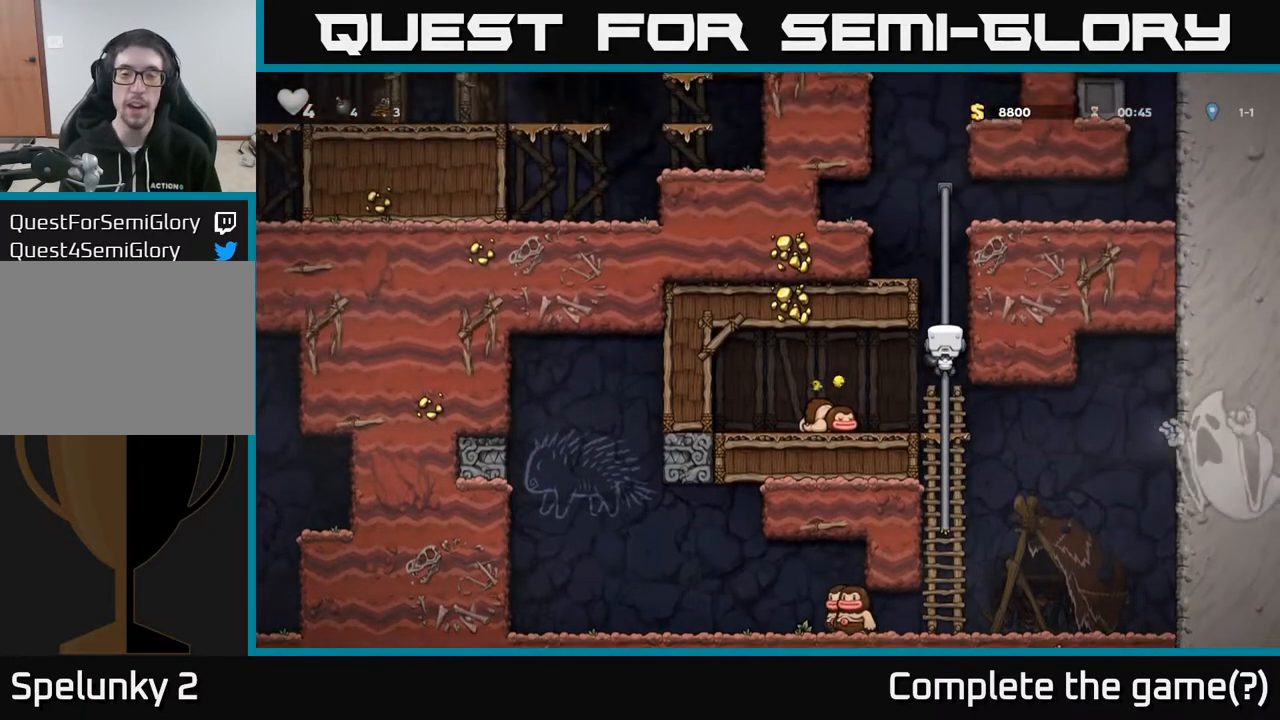
{"buttons": ["DPAD_UP"], "left_stick": "center", "right_stick": "center", "events": []}
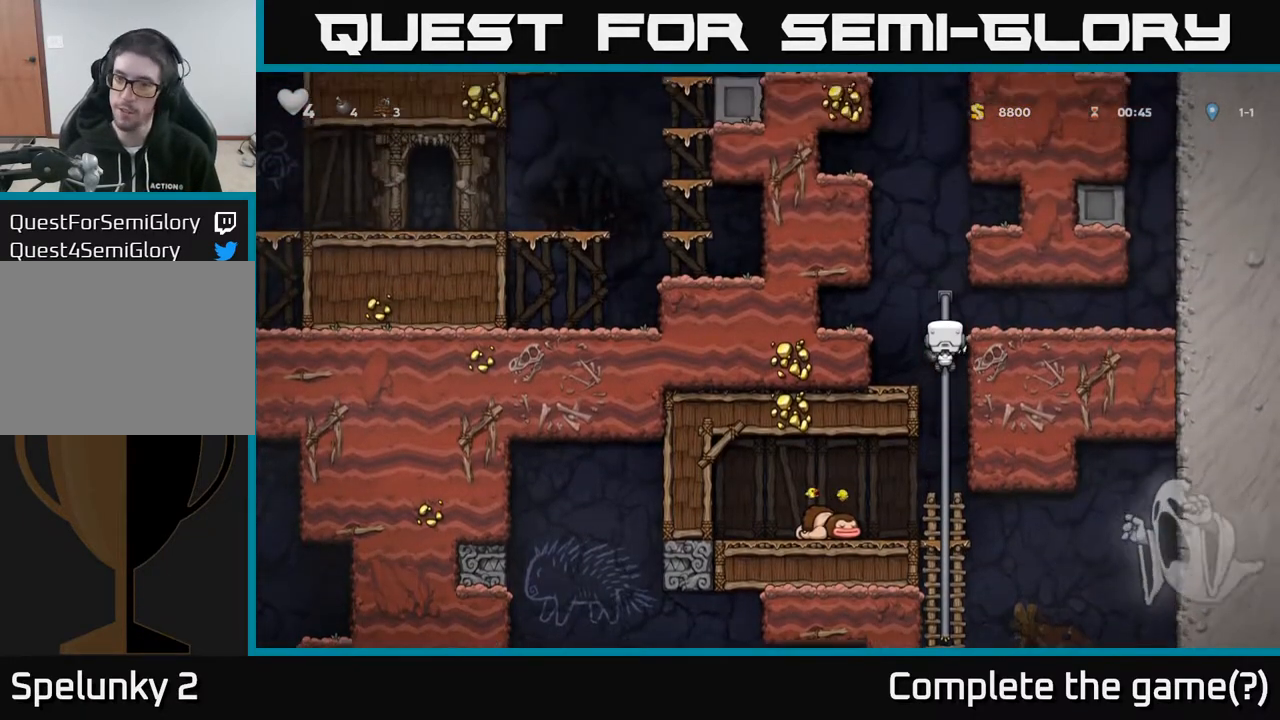
{"buttons": ["DPAD_RIGHT"], "left_stick": "center", "right_stick": "center", "events": [[200, "A", "down"], [250, "DPAD_UP", "up"], [300, "DPAD_RIGHT", "down"], [400, "A", "up"]]}
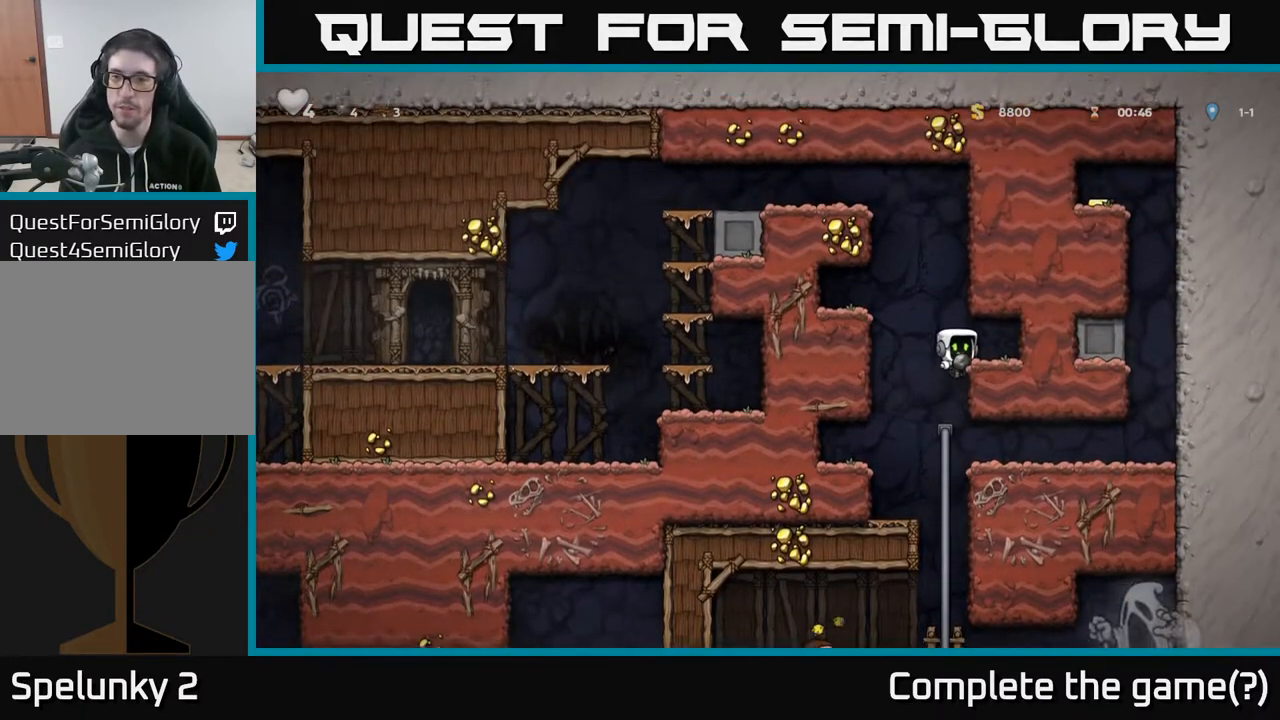
{"buttons": ["DPAD_LEFT"], "left_stick": "center", "right_stick": "center", "events": [[67, "DPAD_RIGHT", "up"], [100, "A", "down"], [117, "DPAD_LEFT", "down"], [300, "A", "up"]]}
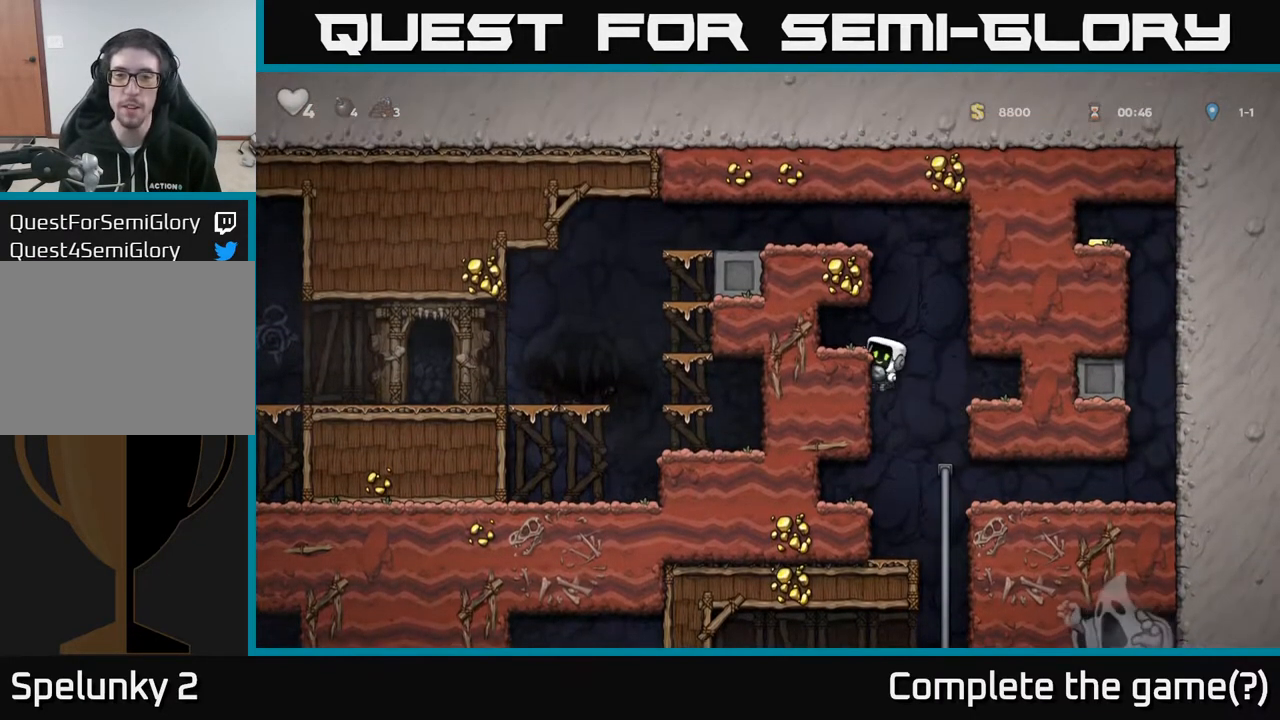
{"buttons": ["DPAD_RIGHT"], "left_stick": "center", "right_stick": "center", "events": [[17, "A", "down"], [117, "A", "up"], [200, "DPAD_LEFT", "up"], [417, "DPAD_RIGHT", "down"]]}
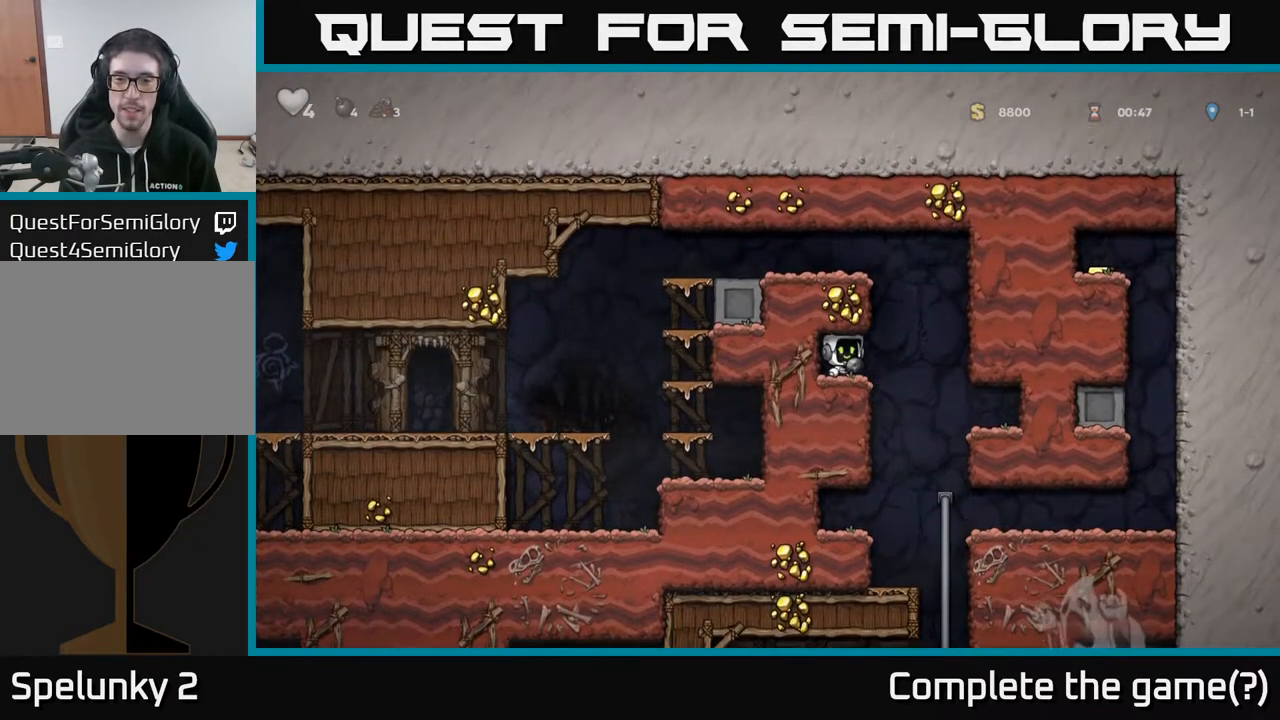
{"buttons": ["A", "DPAD_LEFT"], "left_stick": "center", "right_stick": "center", "events": [[50, "A", "down"], [83, "DPAD_RIGHT", "up"], [133, "DPAD_LEFT", "down"], [283, "A", "up"], [433, "A", "down"]]}
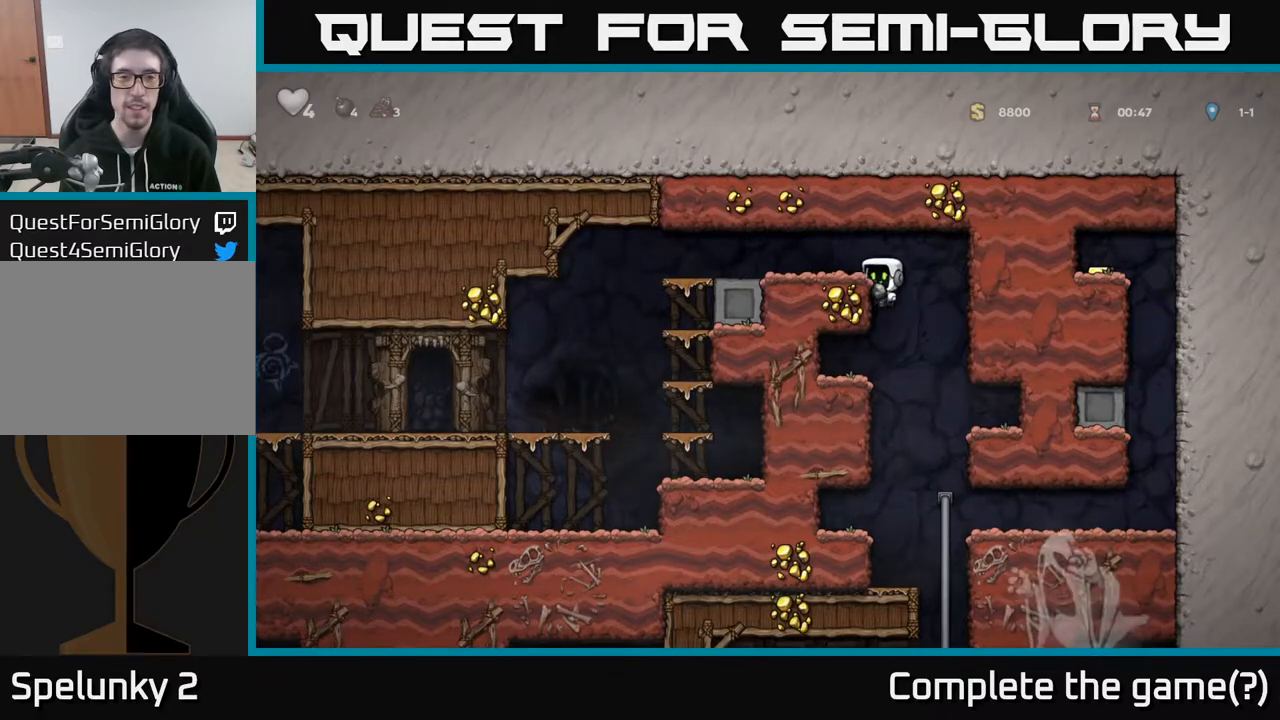
{"buttons": ["DPAD_LEFT"], "left_stick": "center", "right_stick": "center", "events": [[100, "A", "up"]]}
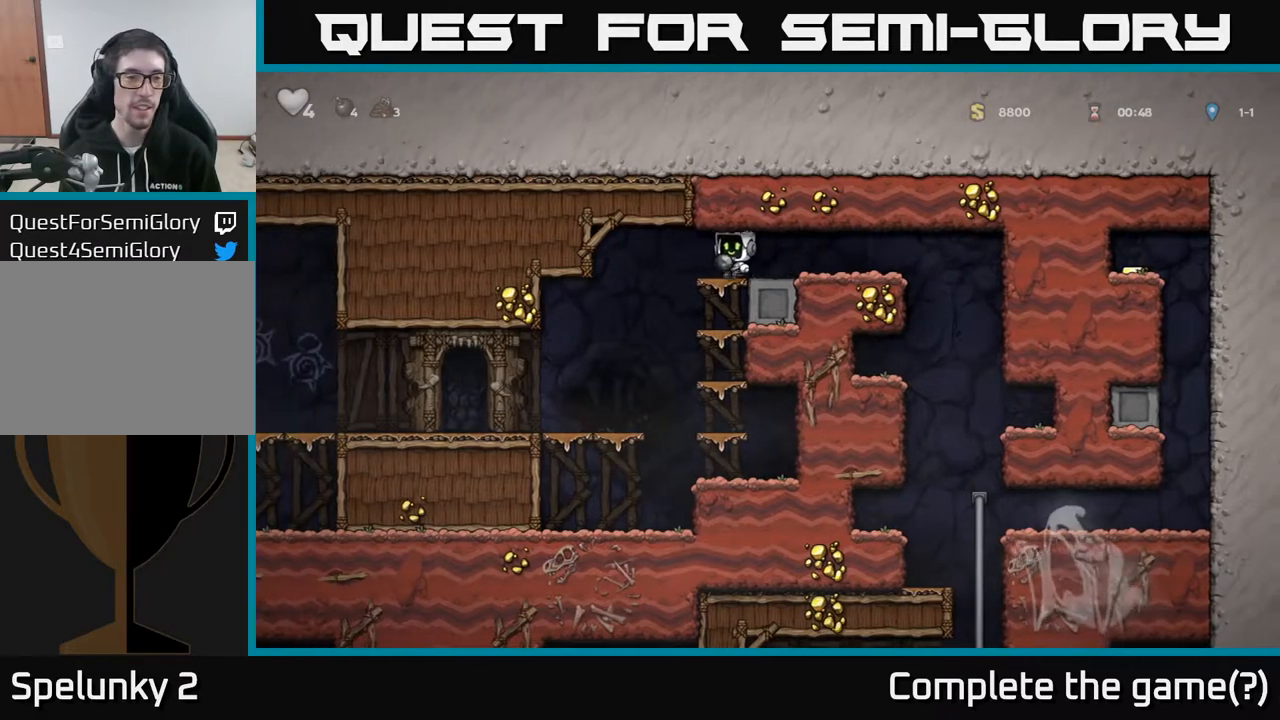
{"buttons": ["DPAD_LEFT"], "left_stick": "center", "right_stick": "center", "events": []}
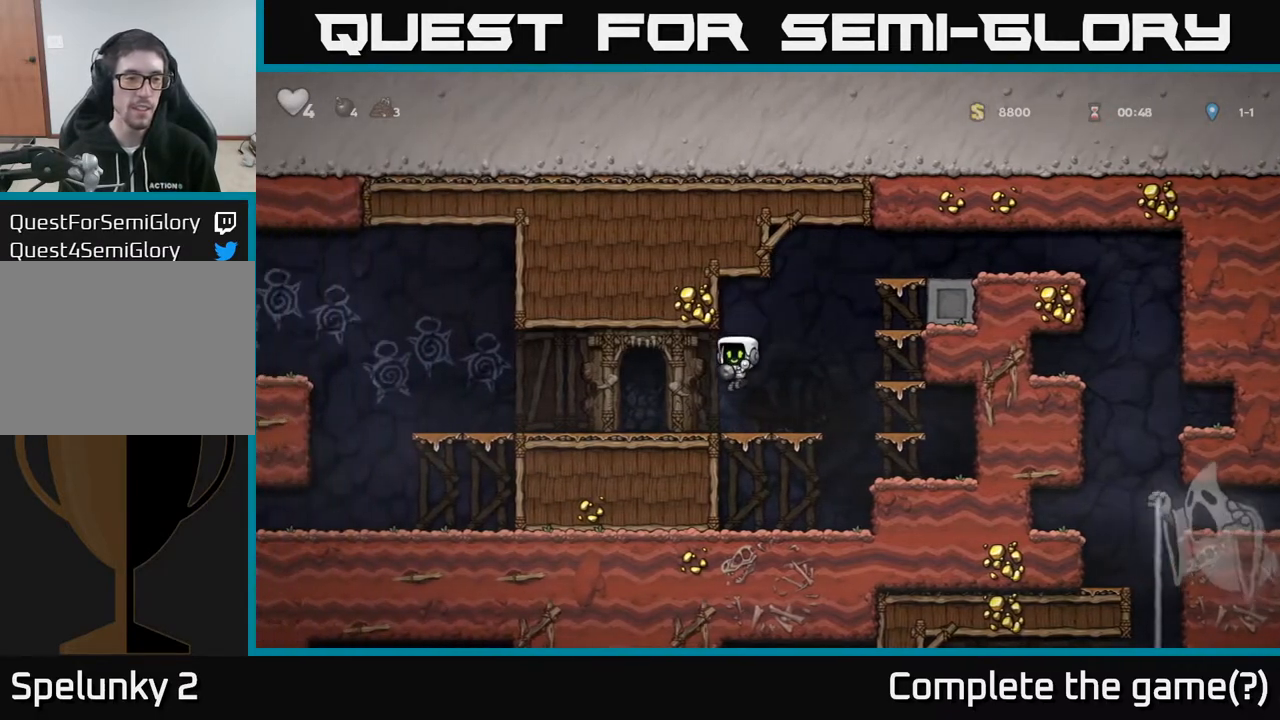
{"buttons": ["DPAD_LEFT"], "left_stick": "center", "right_stick": "center", "events": []}
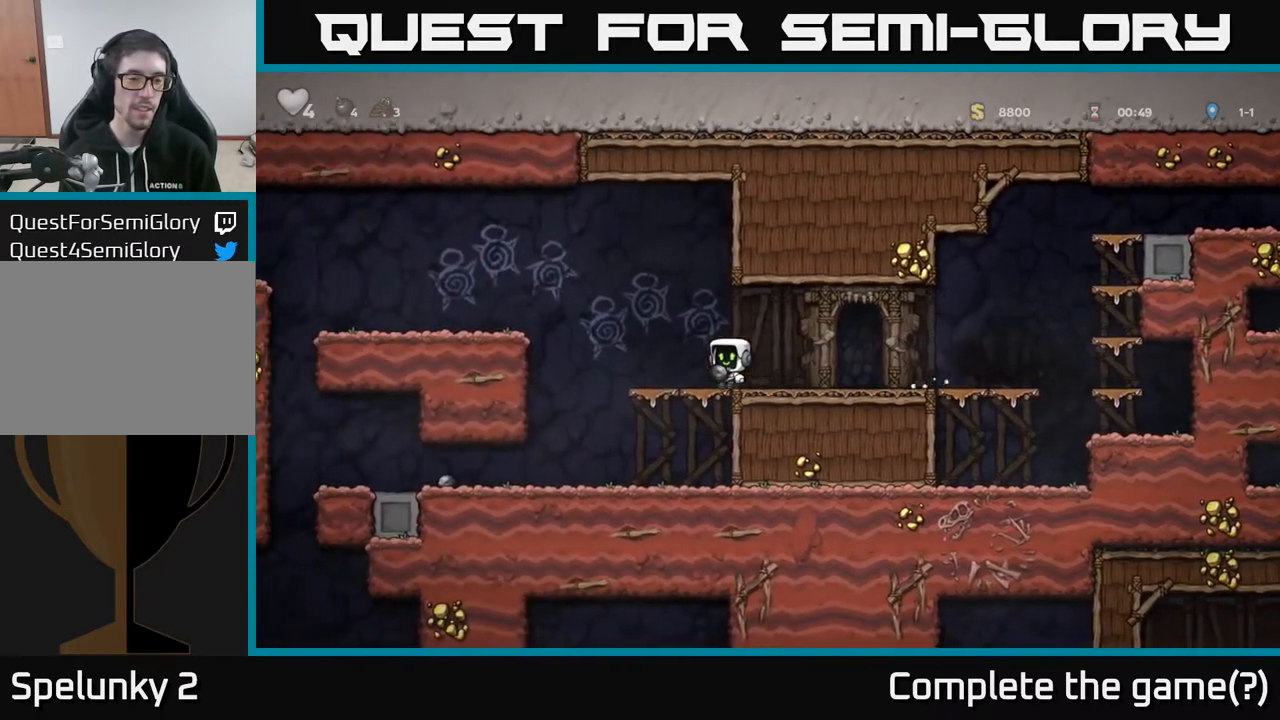
{"buttons": ["DPAD_LEFT"], "left_stick": "center", "right_stick": "center", "events": [[200, "DPAD_DOWN", "down"], [200, "DPAD_LEFT", "up"], [350, "DPAD_DOWN", "up"], [383, "DPAD_LEFT", "down"]]}
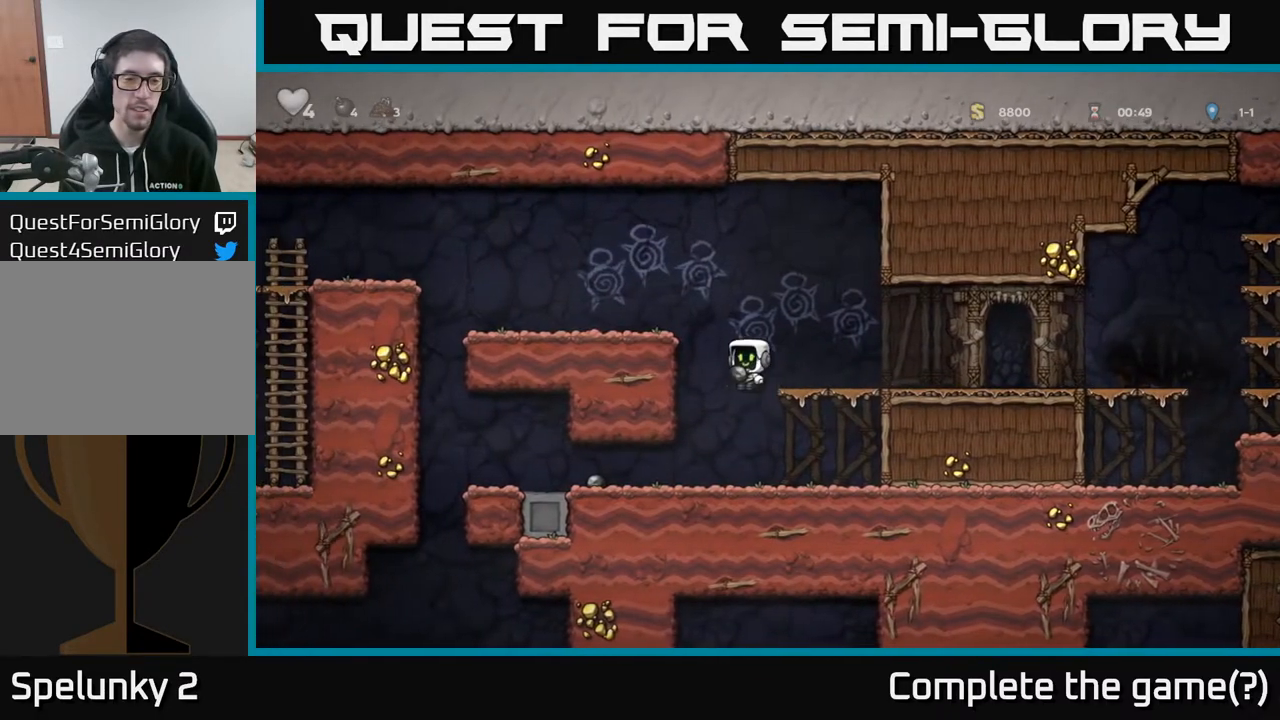
{"buttons": ["DPAD_LEFT"], "left_stick": "center", "right_stick": "center", "events": [[33, "DPAD_LEFT", "up"], [300, "DPAD_LEFT", "down"]]}
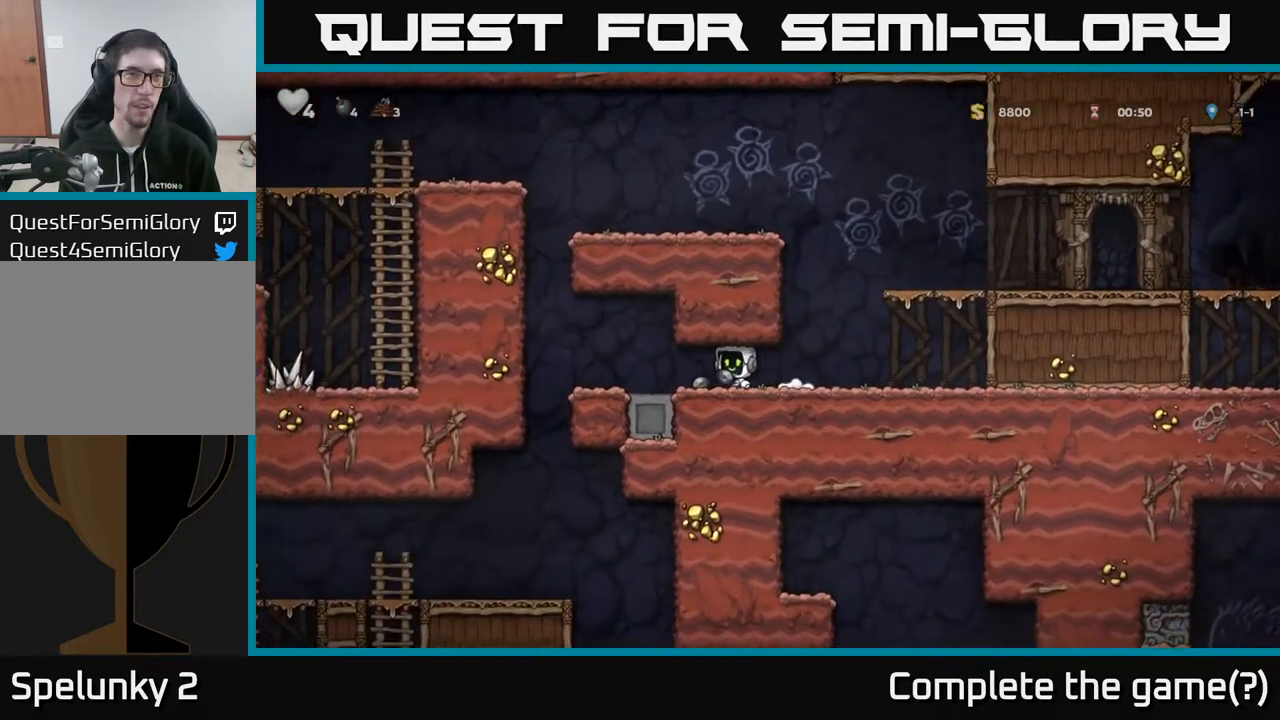
{"buttons": ["DPAD_RIGHT"], "left_stick": "center", "right_stick": "center", "events": [[367, "DPAD_LEFT", "up"], [400, "DPAD_RIGHT", "down"]]}
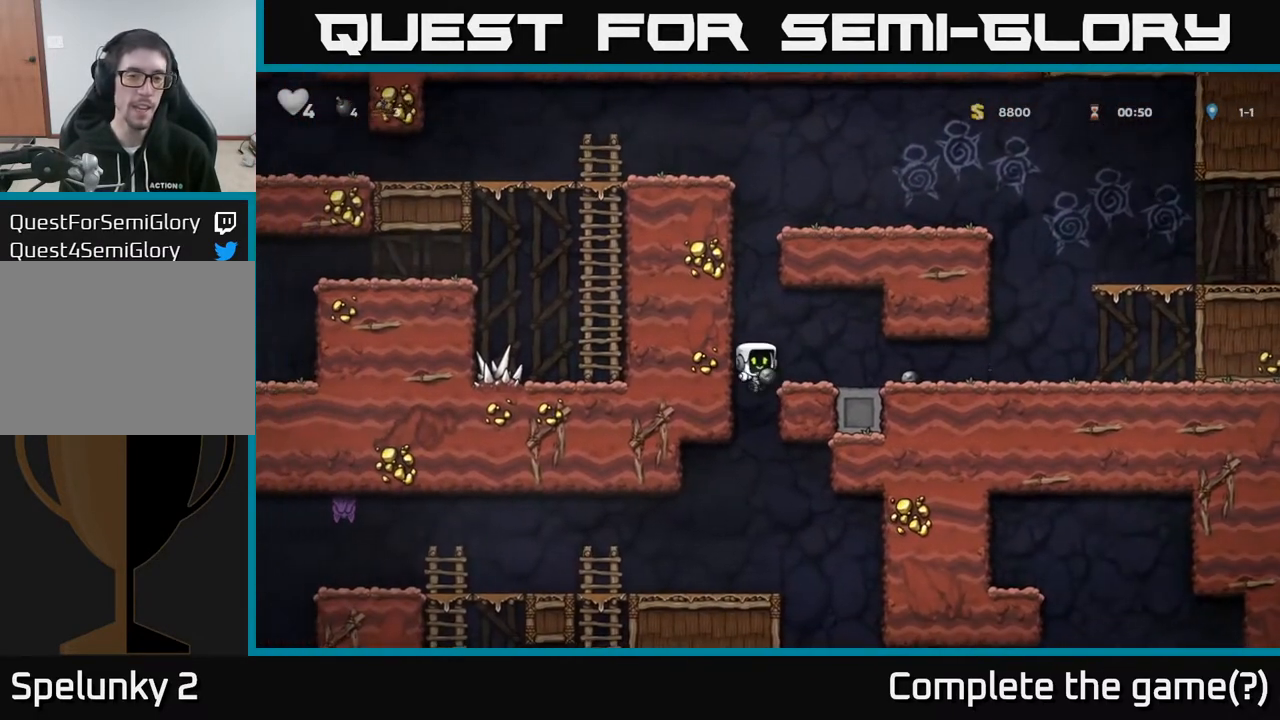
{"buttons": ["DPAD_LEFT"], "left_stick": "center", "right_stick": "center", "events": [[67, "DPAD_DOWN", "down"], [83, "DPAD_RIGHT", "up"], [183, "A", "down"], [300, "A", "up"], [333, "DPAD_DOWN", "up"], [383, "DPAD_LEFT", "down"]]}
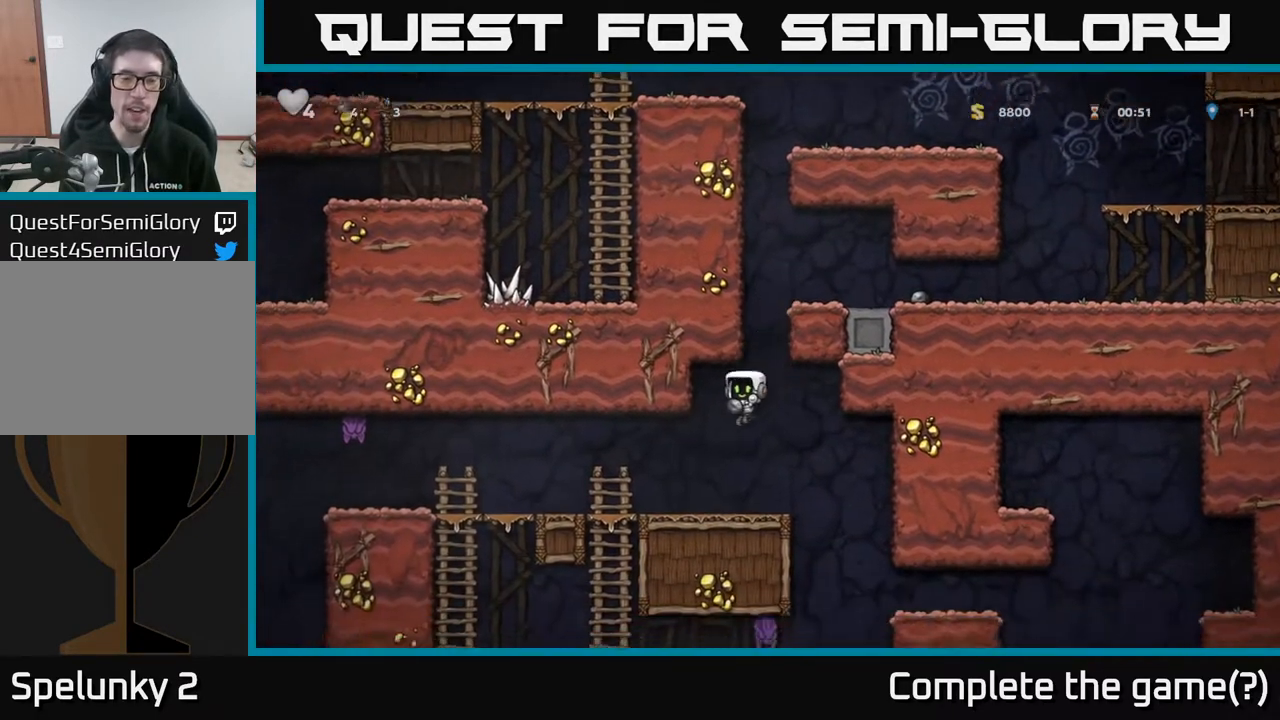
{"buttons": [], "left_stick": "center", "right_stick": "center", "events": [[250, "A", "down"], [333, "X", "down"], [367, "A", "up"], [400, "X", "up"], [417, "DPAD_LEFT", "up"]]}
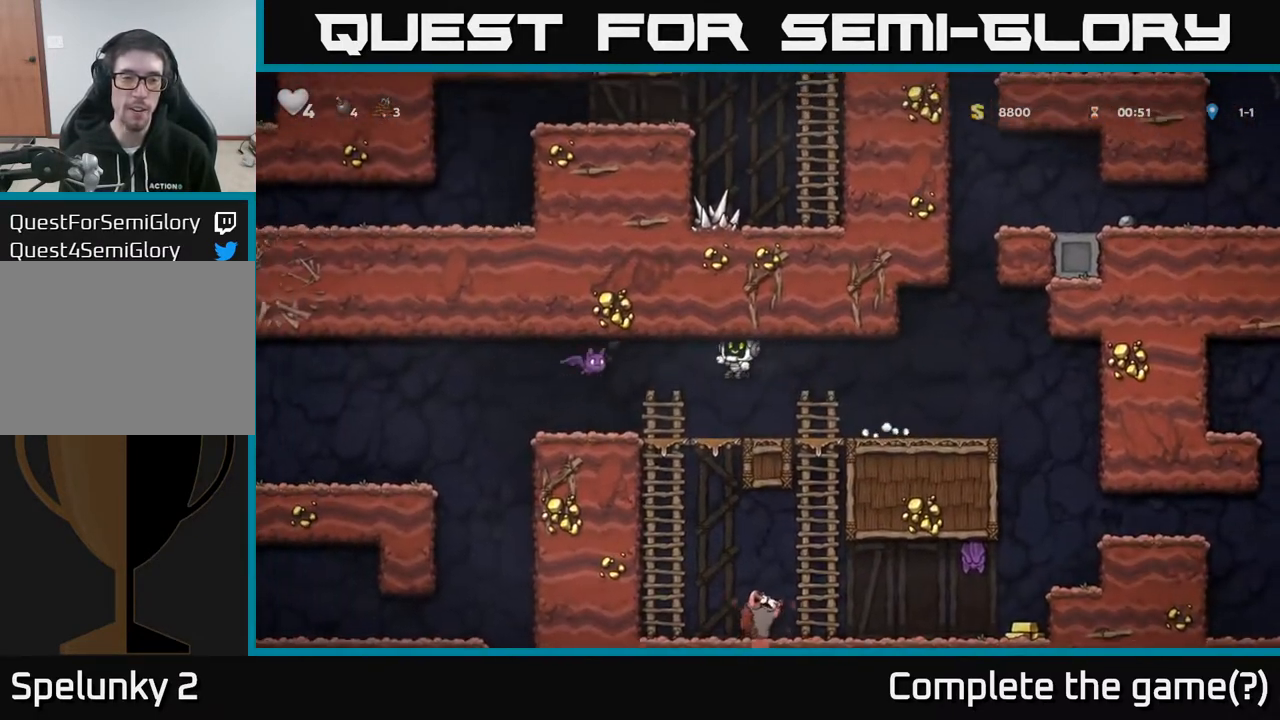
{"buttons": ["DPAD_LEFT"], "left_stick": "center", "right_stick": "center", "events": [[333, "DPAD_LEFT", "down"]]}
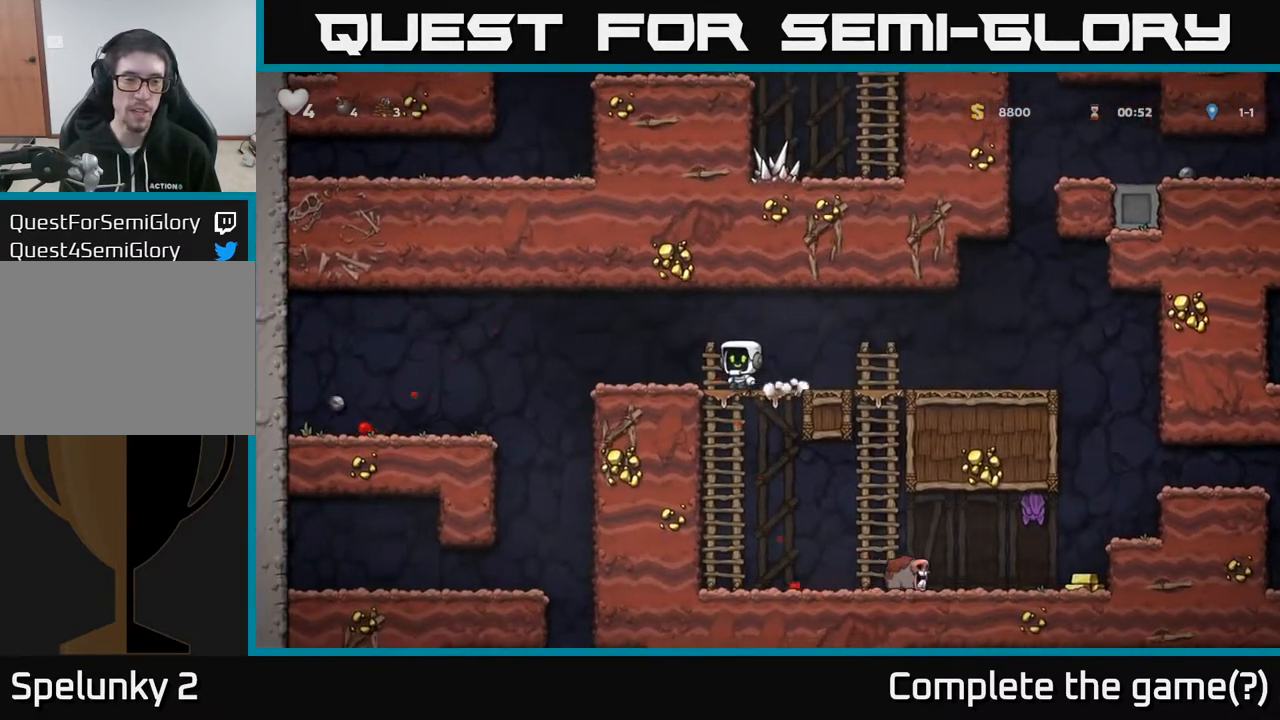
{"buttons": ["DPAD_LEFT"], "left_stick": "center", "right_stick": "center", "events": [[217, "A", "down"], [317, "A", "up"]]}
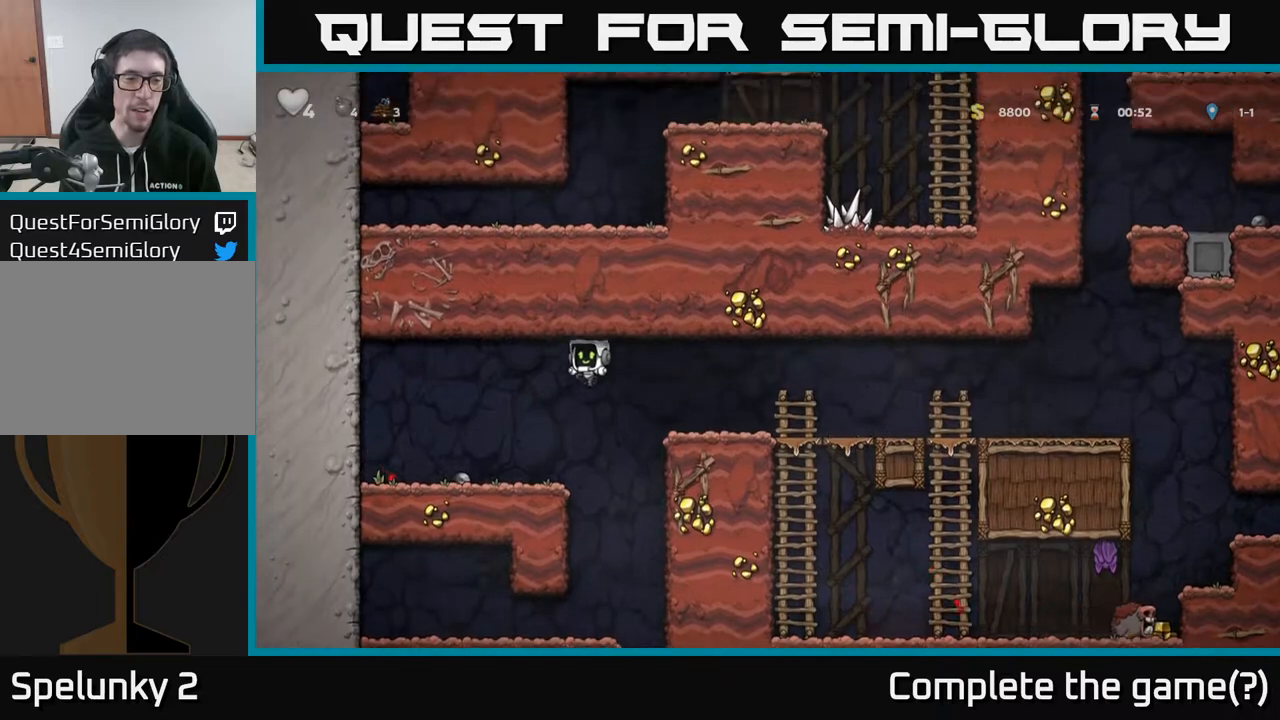
{"buttons": ["DPAD_RIGHT"], "left_stick": "center", "right_stick": "center", "events": [[233, "DPAD_DOWN", "down"], [250, "DPAD_LEFT", "up"], [350, "X", "down"], [383, "DPAD_RIGHT", "down"], [433, "DPAD_DOWN", "up"], [467, "X", "up"]]}
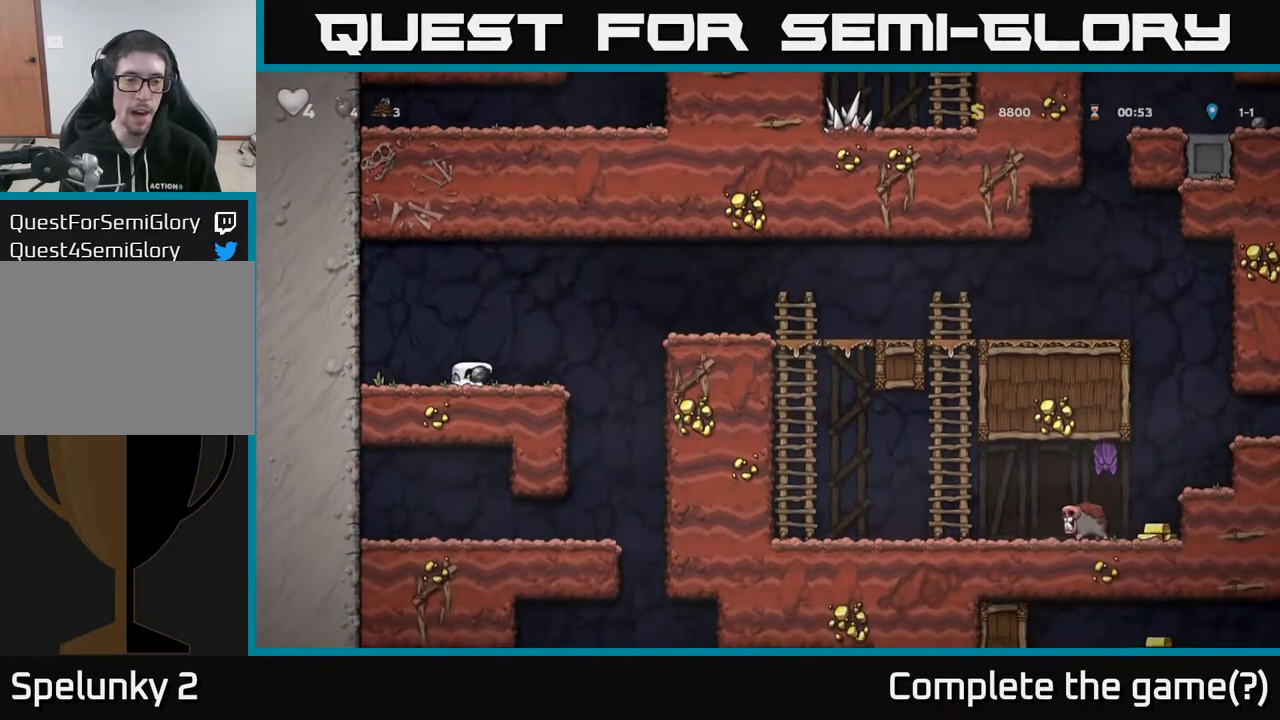
{"buttons": ["DPAD_RIGHT"], "left_stick": "center", "right_stick": "center", "events": [[100, "A", "down"], [367, "A", "up"]]}
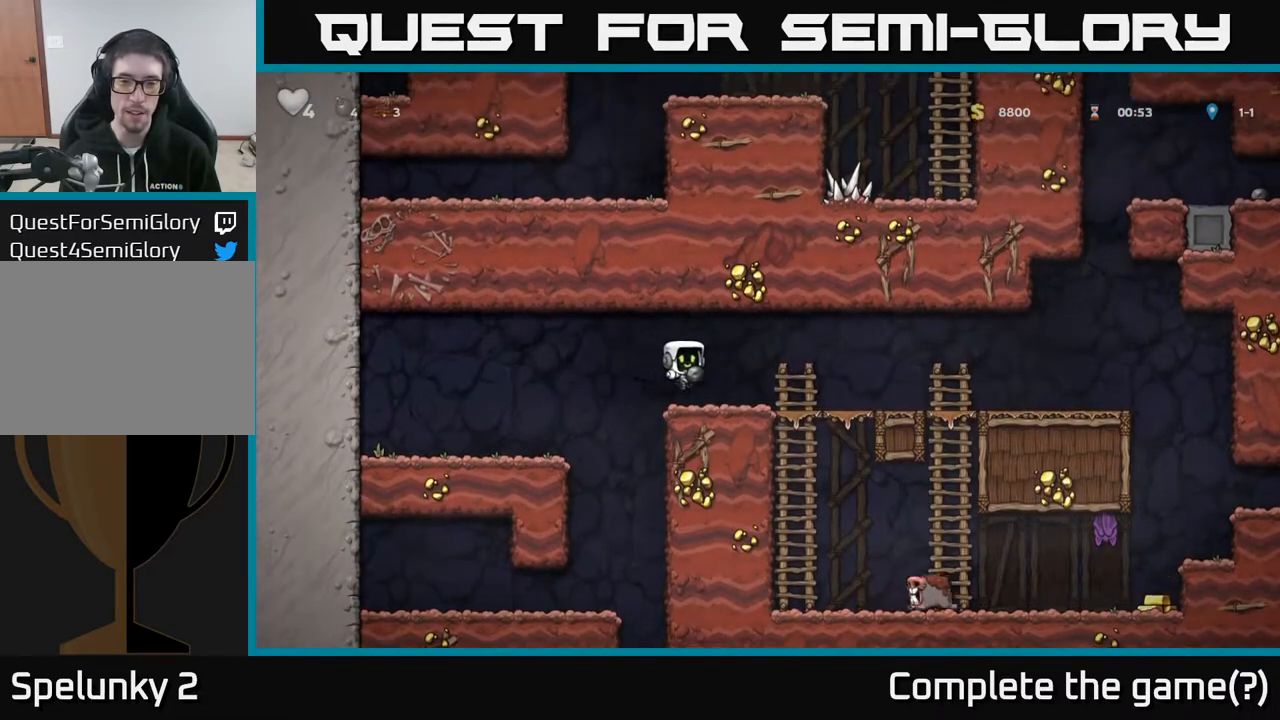
{"buttons": ["DPAD_RIGHT"], "left_stick": "center", "right_stick": "center", "events": [[233, "DPAD_DOWN", "down"], [250, "DPAD_RIGHT", "up"], [333, "A", "down"], [450, "DPAD_DOWN", "up"], [450, "DPAD_RIGHT", "down"], [467, "A", "up"]]}
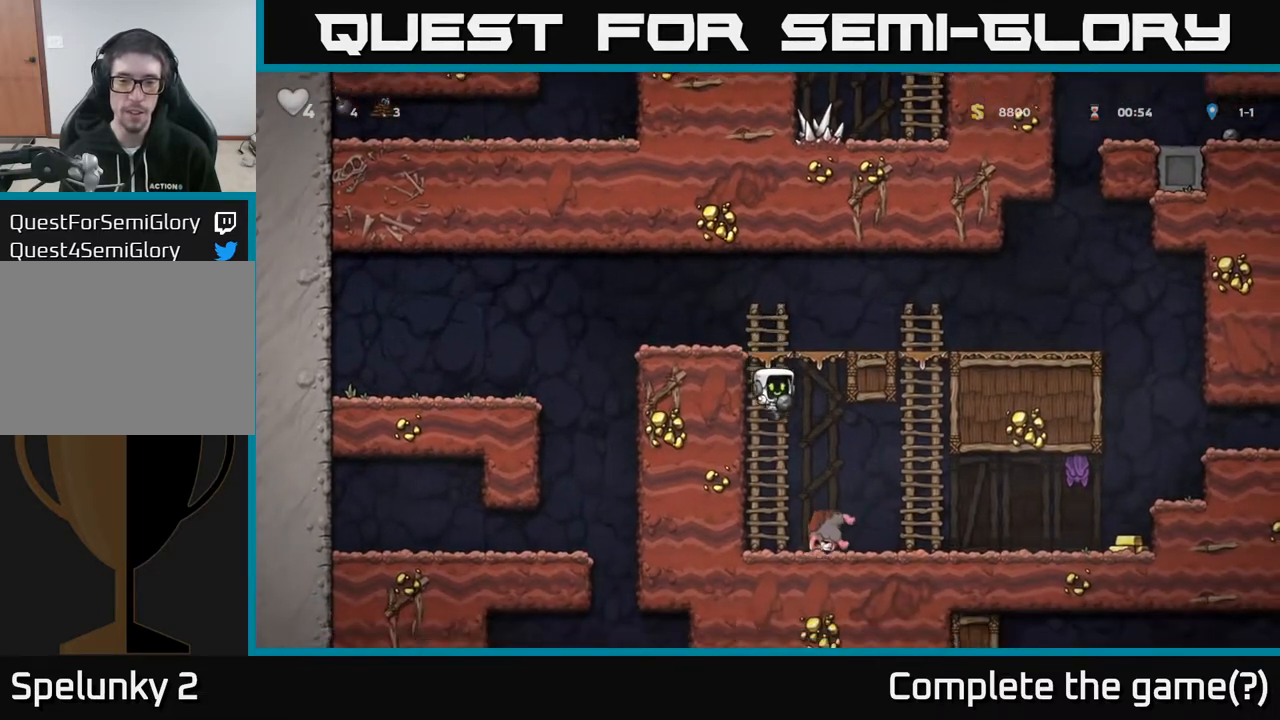
{"buttons": [], "left_stick": "center", "right_stick": "center", "events": [[150, "DPAD_RIGHT", "up"], [317, "DPAD_RIGHT", "down"], [417, "DPAD_RIGHT", "up"]]}
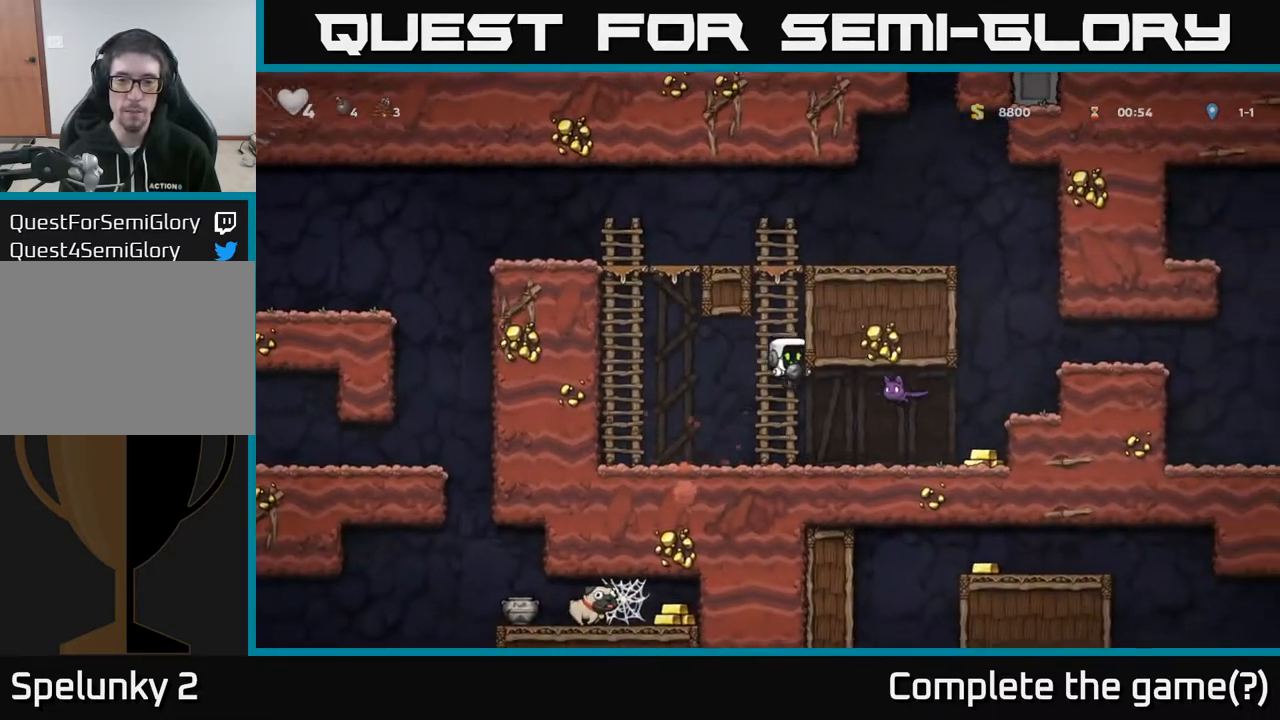
{"buttons": ["DPAD_LEFT"], "left_stick": "center", "right_stick": "center", "events": [[317, "A", "down"], [350, "X", "down"], [367, "A", "up"], [400, "X", "up"], [450, "DPAD_LEFT", "down"]]}